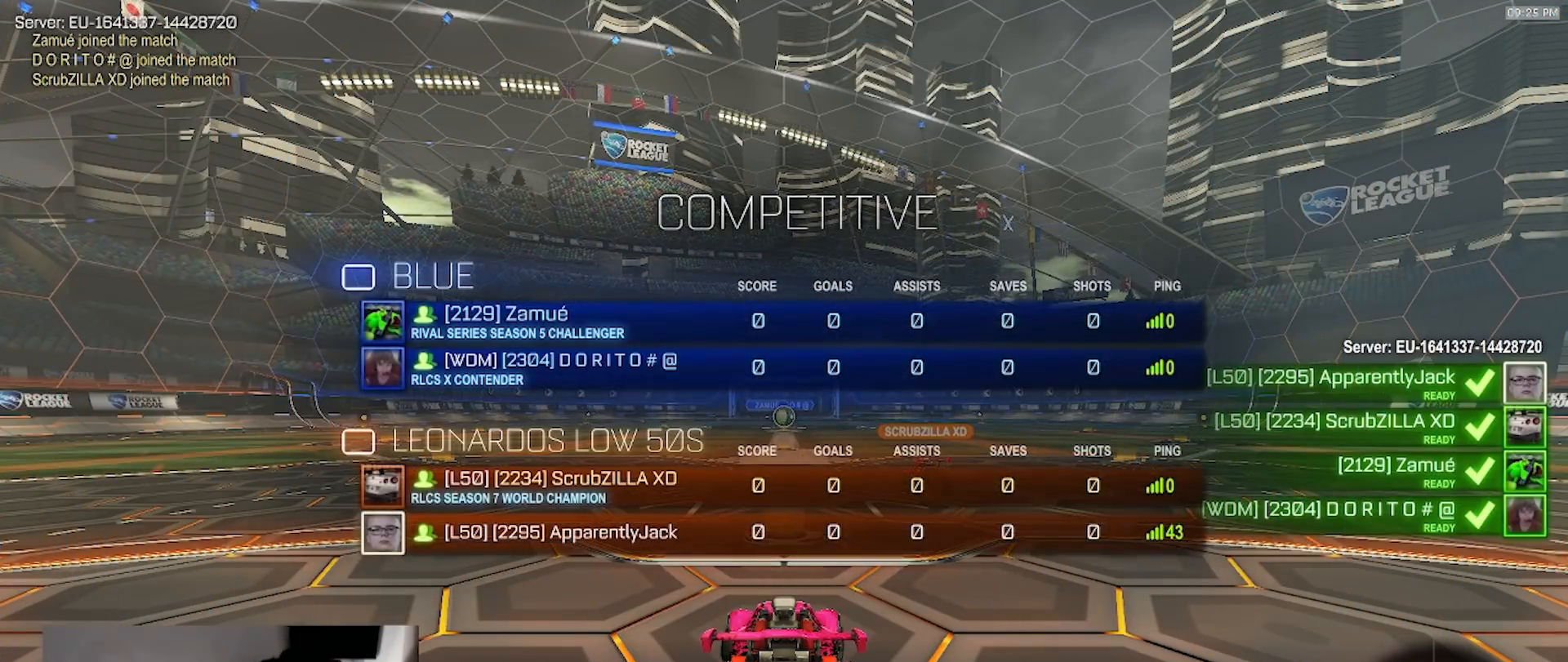
Gameplay with a controller (PlayStation layout); each line is a JSON object with the inputs held at the frame after it. "events" lists button and stick changes between this image and that frame as [ms after this image, input, new state], when the widget could be followed in between. Not read: R3 TOUCHPAD.
{"buttons": ["SELECT"], "left_stick": "up-right", "right_stick": "center", "events": [[50, "TRIANGLE", "down"], [250, "TRIANGLE", "up"], [250, "left_stick", "up"], [383, "left_stick", "up-right"]]}
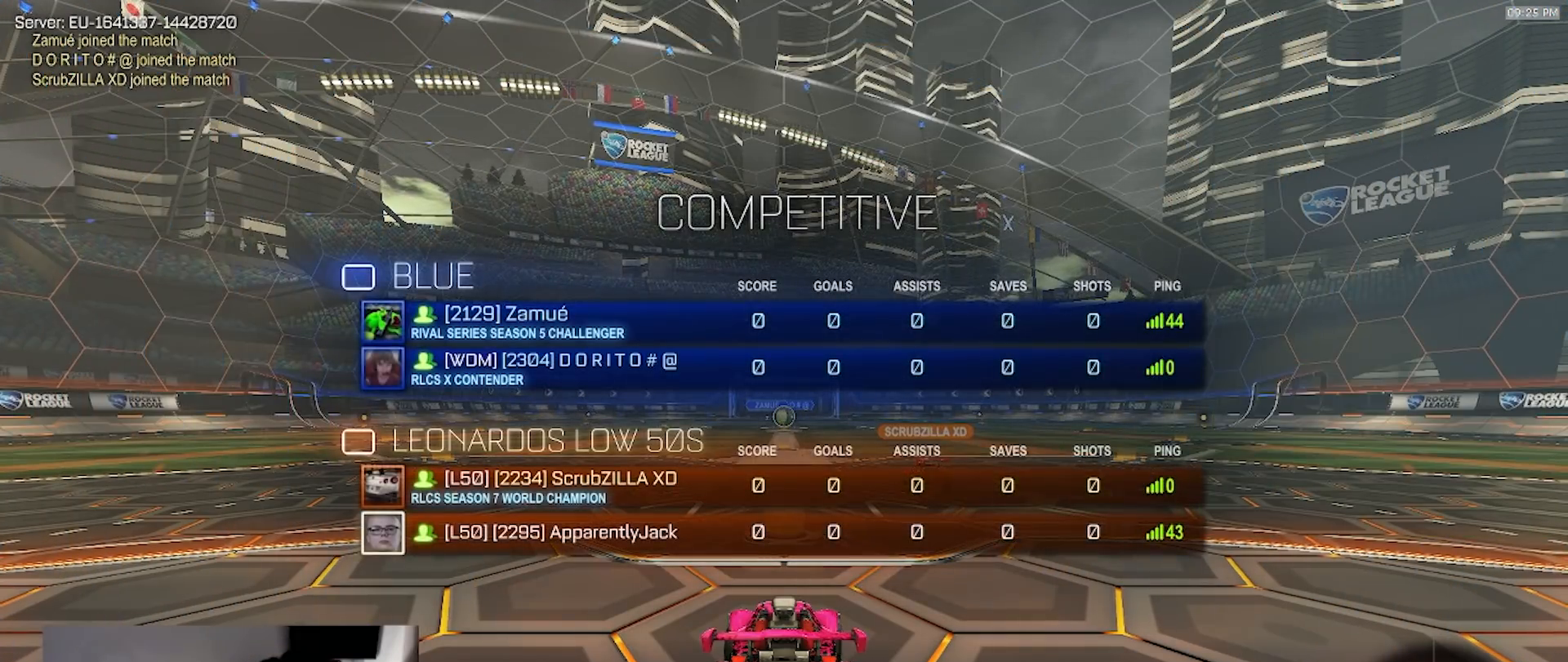
{"buttons": ["R2", "SELECT"], "left_stick": "up-left", "right_stick": "center", "events": [[17, "R2", "down"], [50, "left_stick", "up-left"], [100, "left_stick", "up-right"], [250, "left_stick", "up-left"], [383, "left_stick", "up-right"], [500, "left_stick", "up-left"]]}
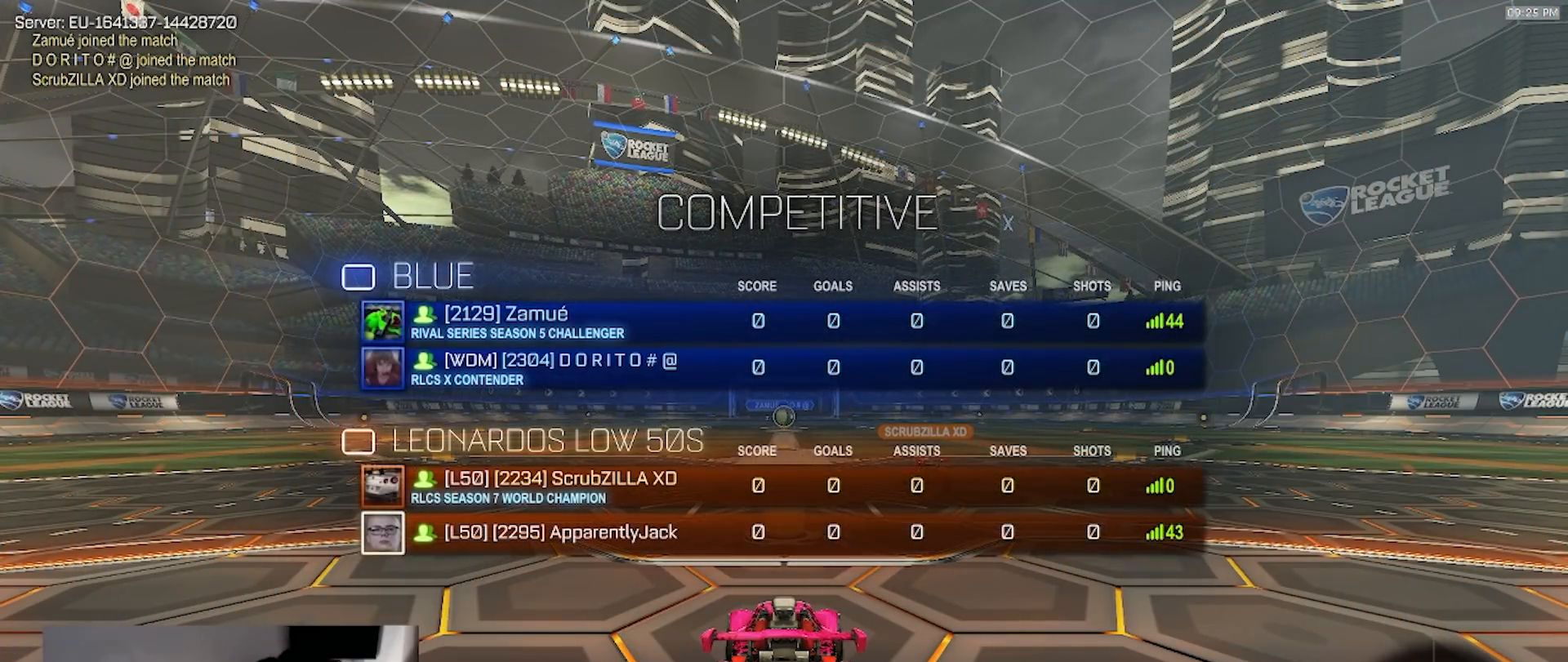
{"buttons": ["R2", "SELECT"], "left_stick": "up-left", "right_stick": "center", "events": [[83, "left_stick", "up-right"], [250, "left_stick", "up-left"], [333, "left_stick", "up-right"], [483, "left_stick", "up-left"]]}
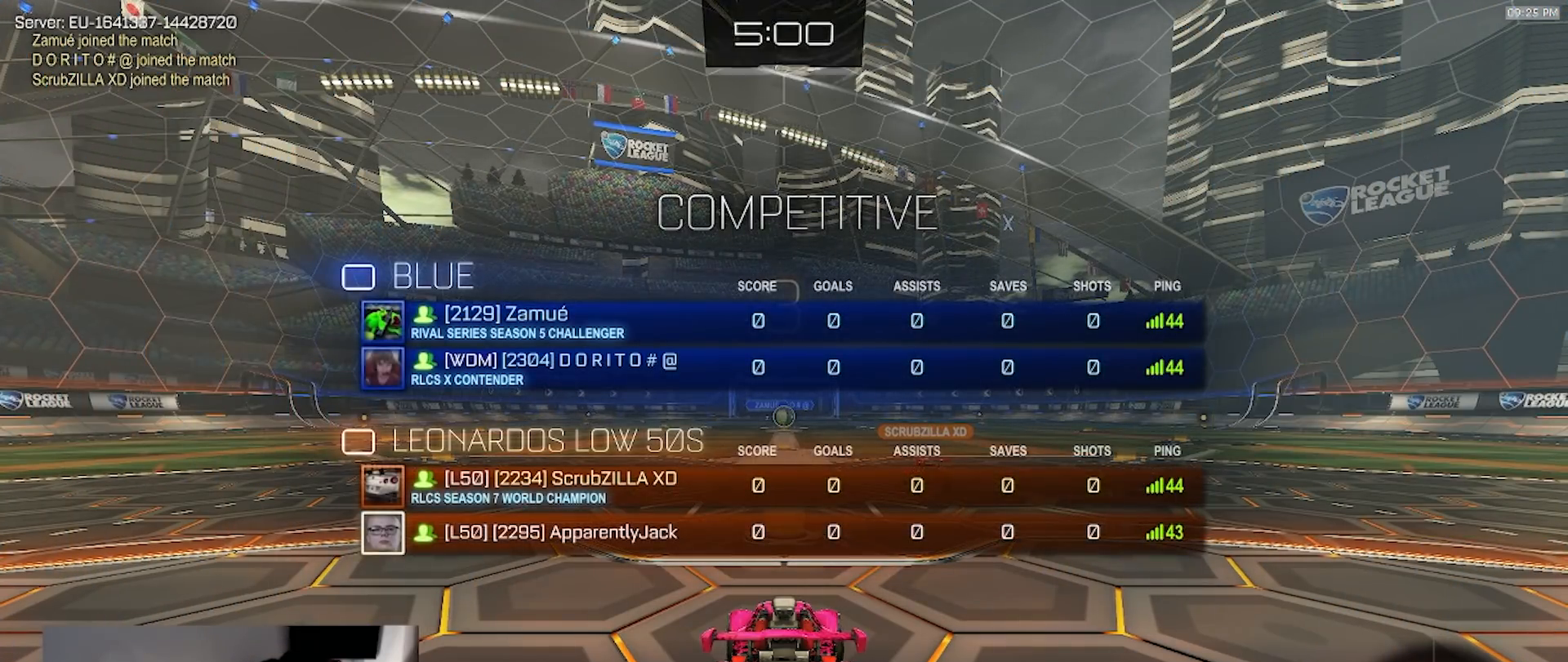
{"buttons": ["R2", "SELECT"], "left_stick": "up-left", "right_stick": "center", "events": [[83, "left_stick", "up-right"], [200, "left_stick", "up-left"], [333, "left_stick", "up-right"], [467, "left_stick", "up-left"]]}